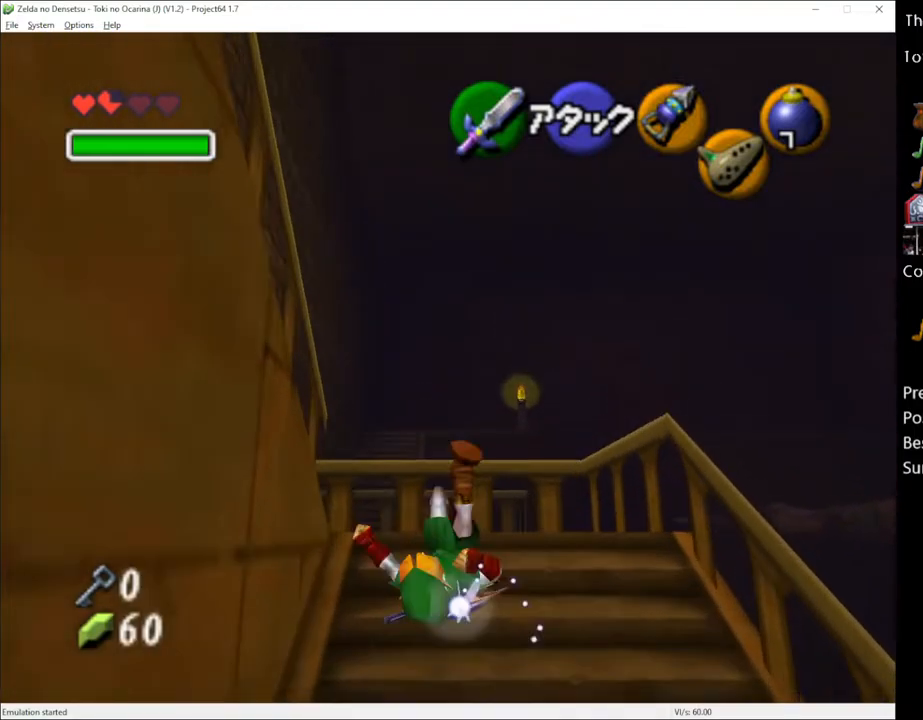
Gameplay with a controller (Xbox layout); each line is a JSON object with the inputs held at the frame after it. "events" lists button and stick changes between this image and that frame as [ms after this image, input, new state], when the widget could be followed in between. Not read: L3 R3.
{"buttons": ["L1"], "left_stick": "left", "right_stick": "center", "events": [[283, "L1", "down"], [367, "left_stick", "center"], [467, "left_stick", "left"]]}
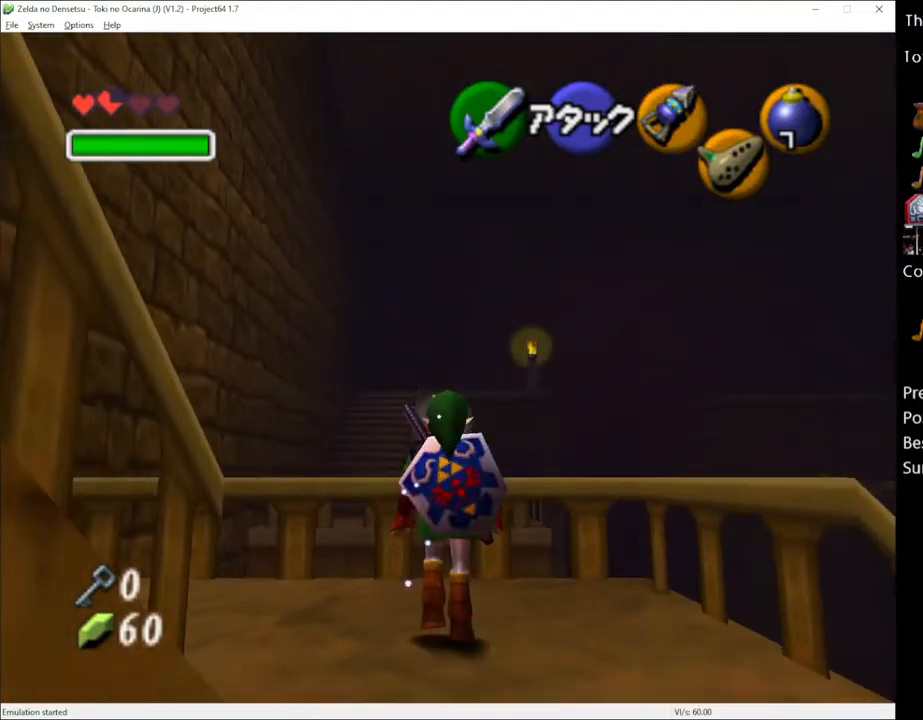
{"buttons": ["L1"], "left_stick": "down", "right_stick": "center", "events": [[33, "A", "down"], [133, "A", "up"], [250, "left_stick", "down"]]}
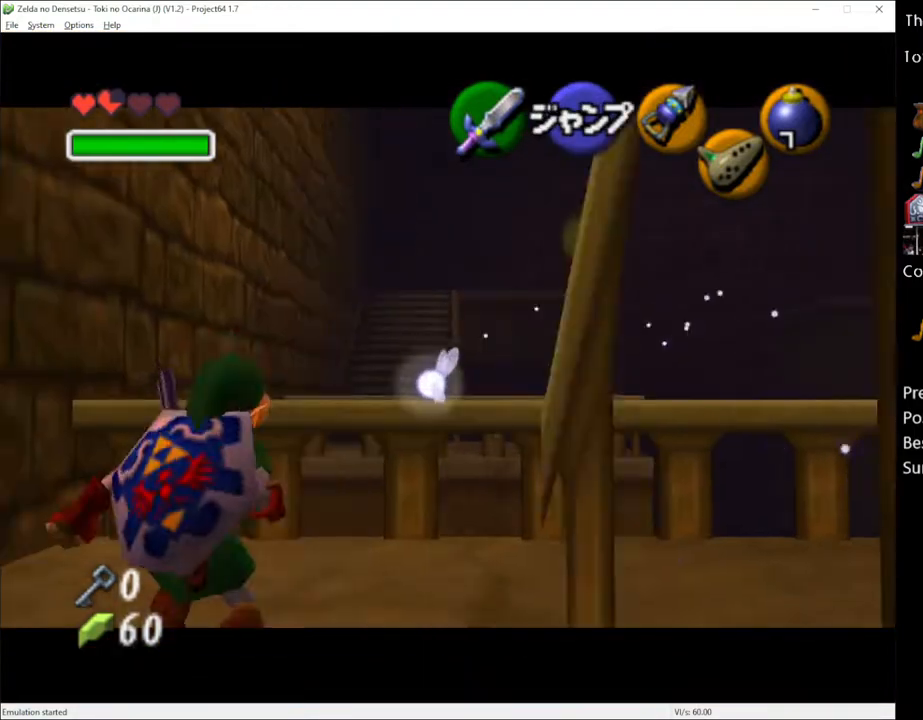
{"buttons": ["L1"], "left_stick": "down", "right_stick": "center", "events": []}
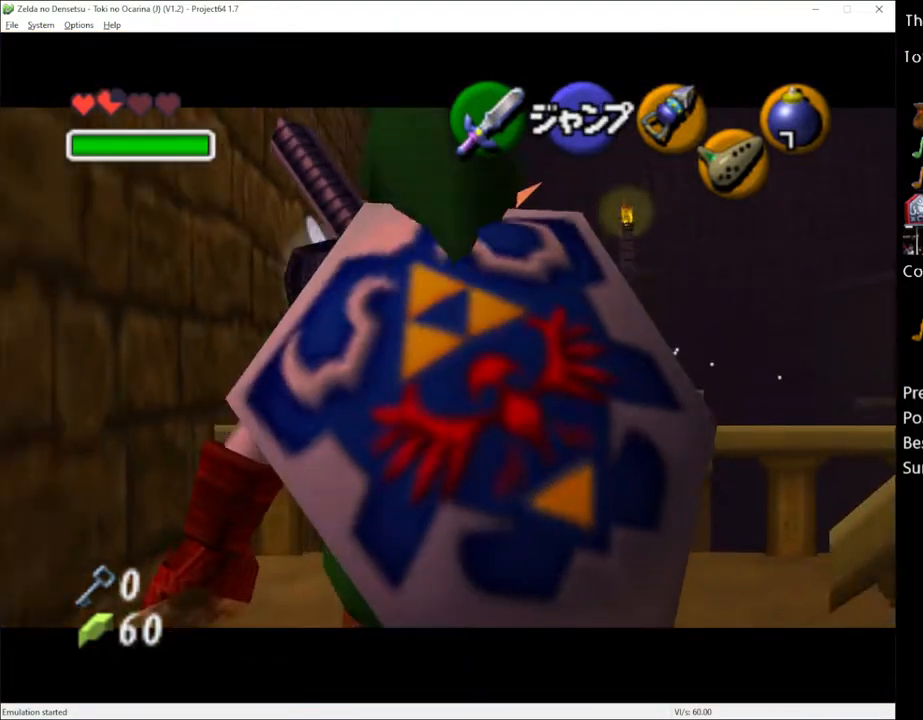
{"buttons": ["L1"], "left_stick": "down", "right_stick": "center", "events": []}
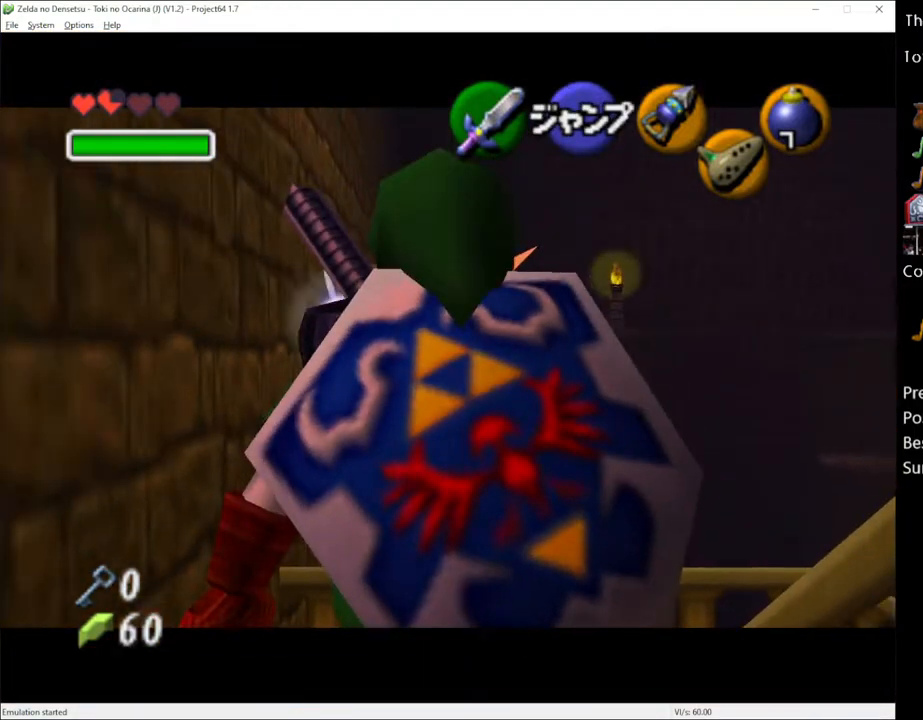
{"buttons": ["L1"], "left_stick": "down", "right_stick": "center", "events": []}
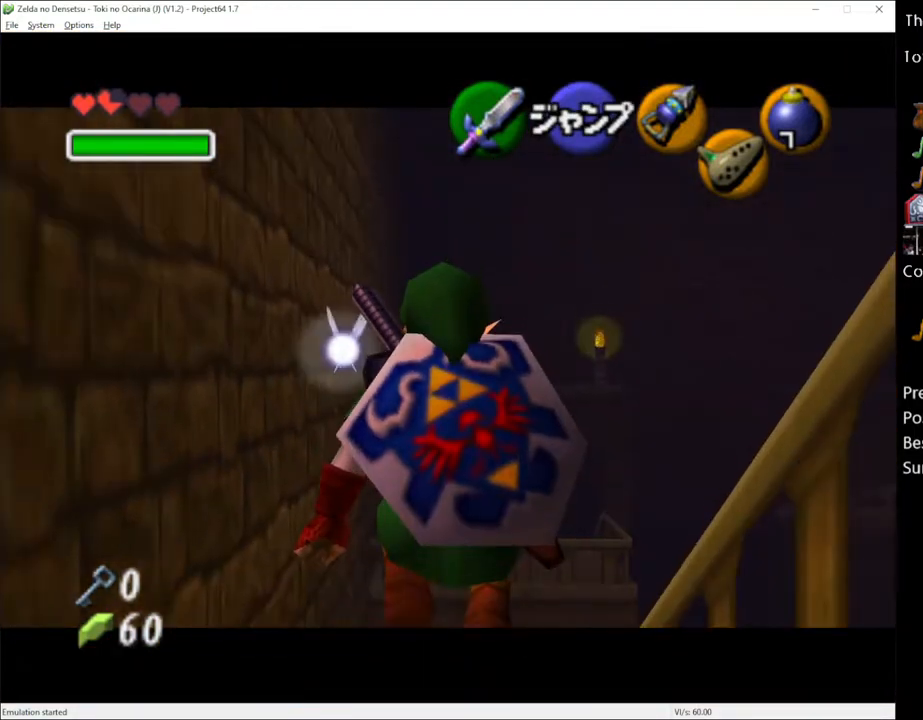
{"buttons": [], "left_stick": "down-right", "right_stick": "center", "events": [[383, "L1", "up"], [500, "left_stick", "down-right"]]}
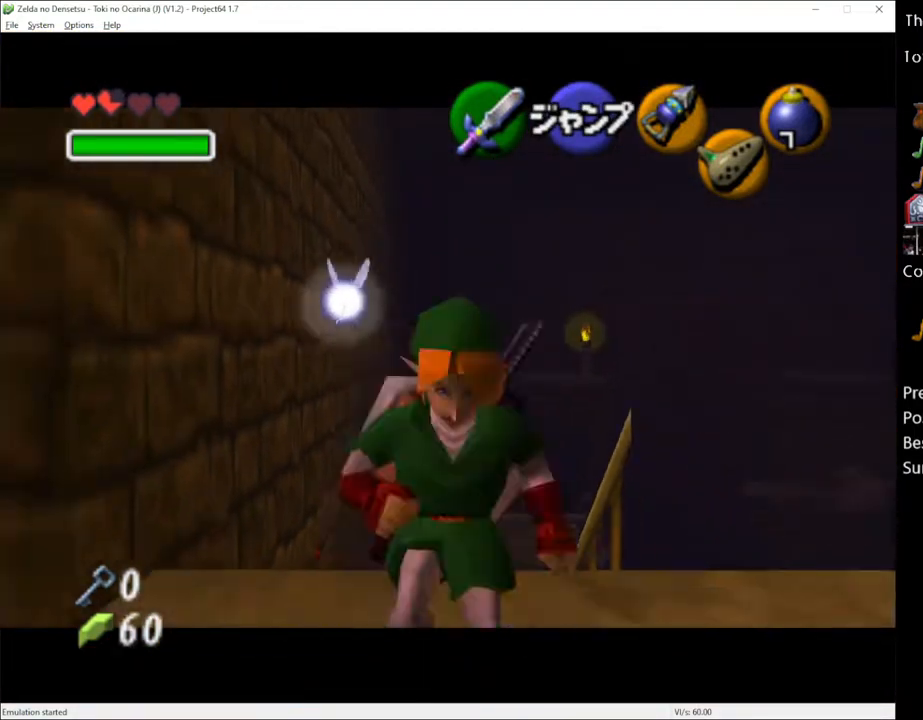
{"buttons": [], "left_stick": "up", "right_stick": "center", "events": [[100, "left_stick", "right"], [317, "left_stick", "up-right"], [467, "left_stick", "up"]]}
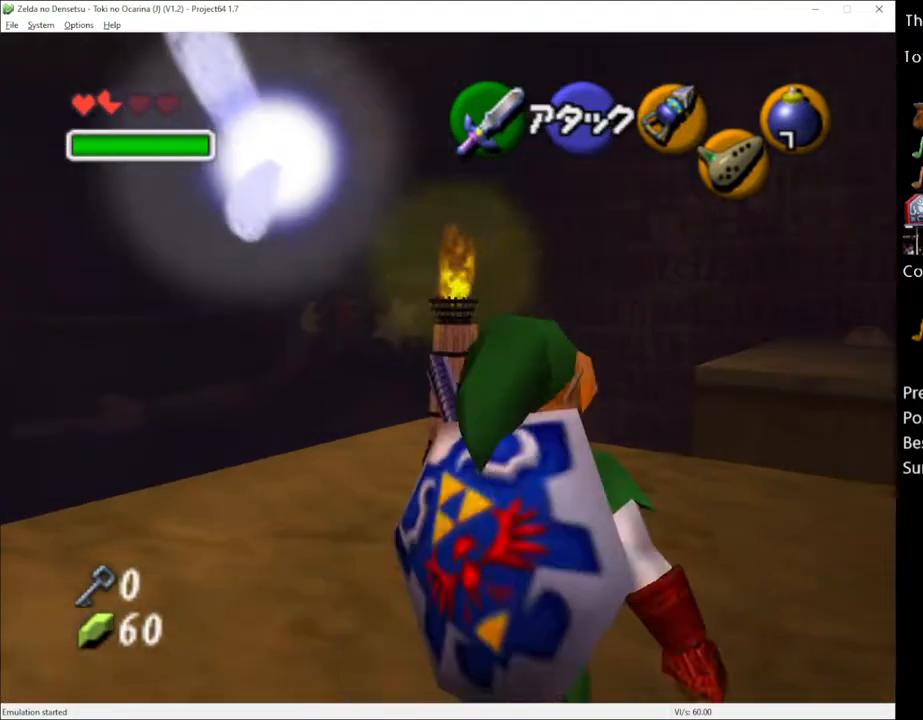
{"buttons": [], "left_stick": "up", "right_stick": "center", "events": [[350, "left_stick", "up-left"], [467, "left_stick", "up"]]}
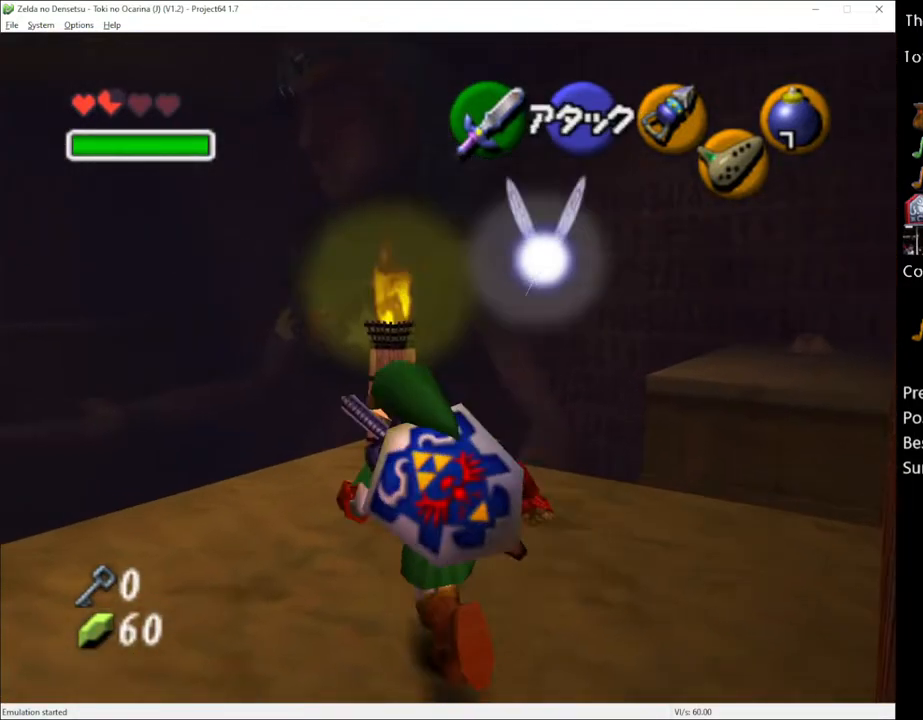
{"buttons": [], "left_stick": "up", "right_stick": "center", "events": []}
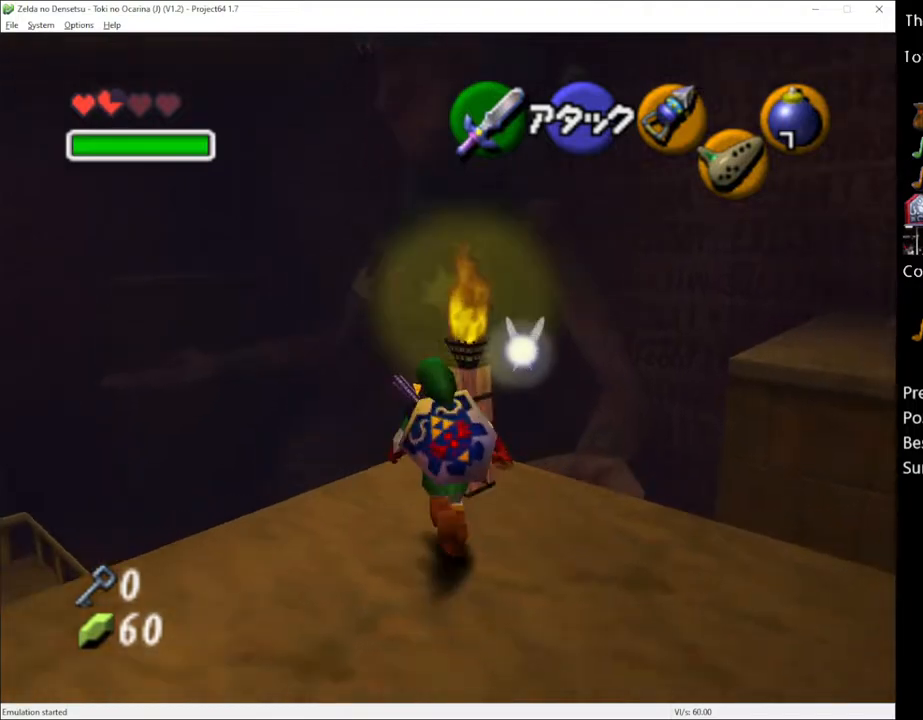
{"buttons": [], "left_stick": "up", "right_stick": "center", "events": [[183, "left_stick", "center"], [400, "left_stick", "up"]]}
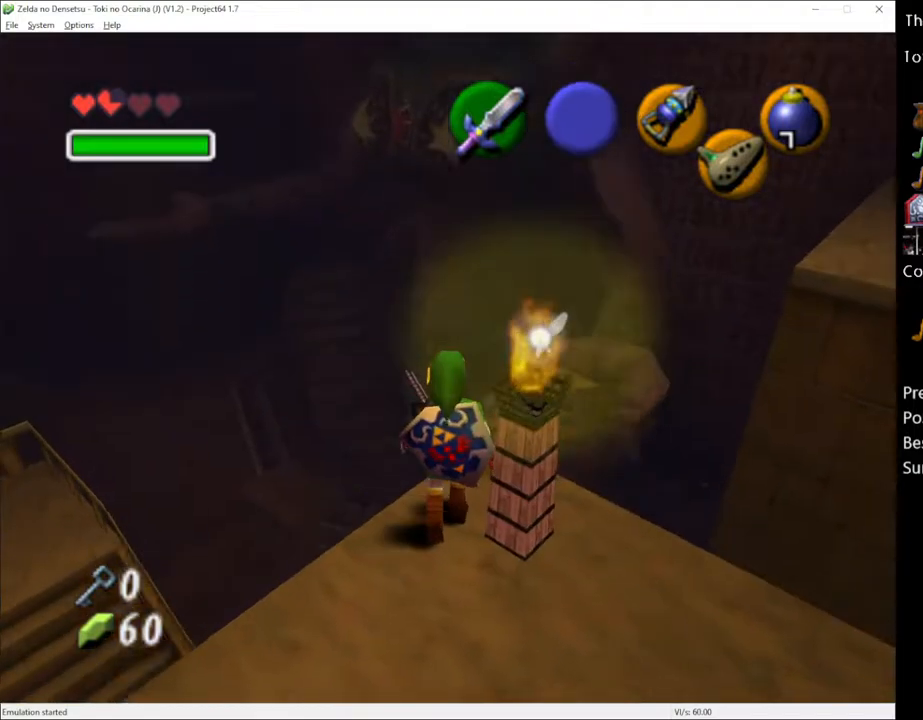
{"buttons": [], "left_stick": "center", "right_stick": "center", "events": [[183, "left_stick", "center"]]}
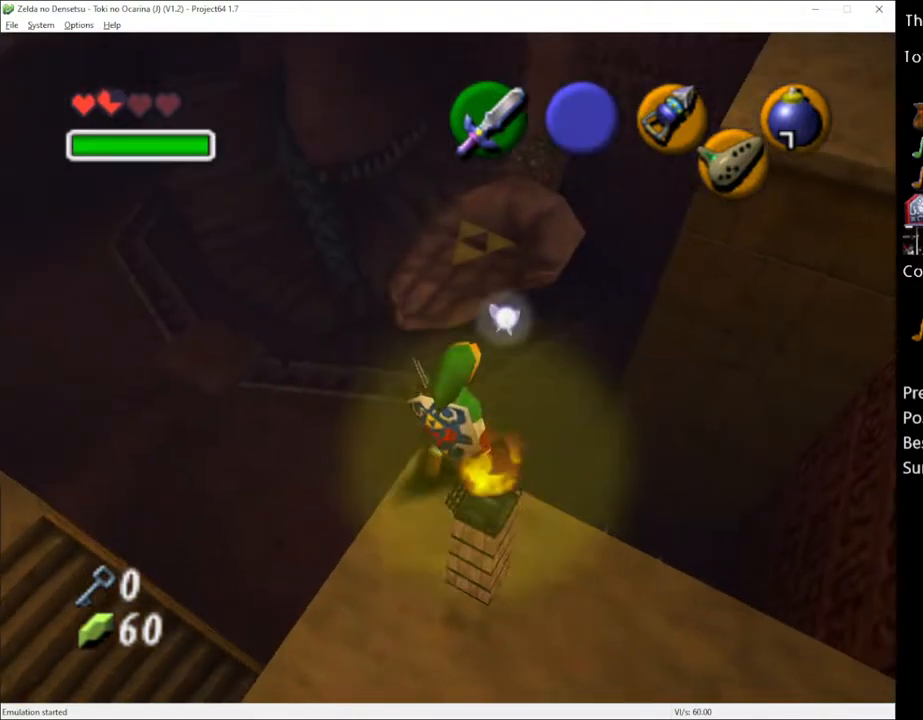
{"buttons": [], "left_stick": "center", "right_stick": "center", "events": [[250, "left_stick", "down"], [433, "left_stick", "center"]]}
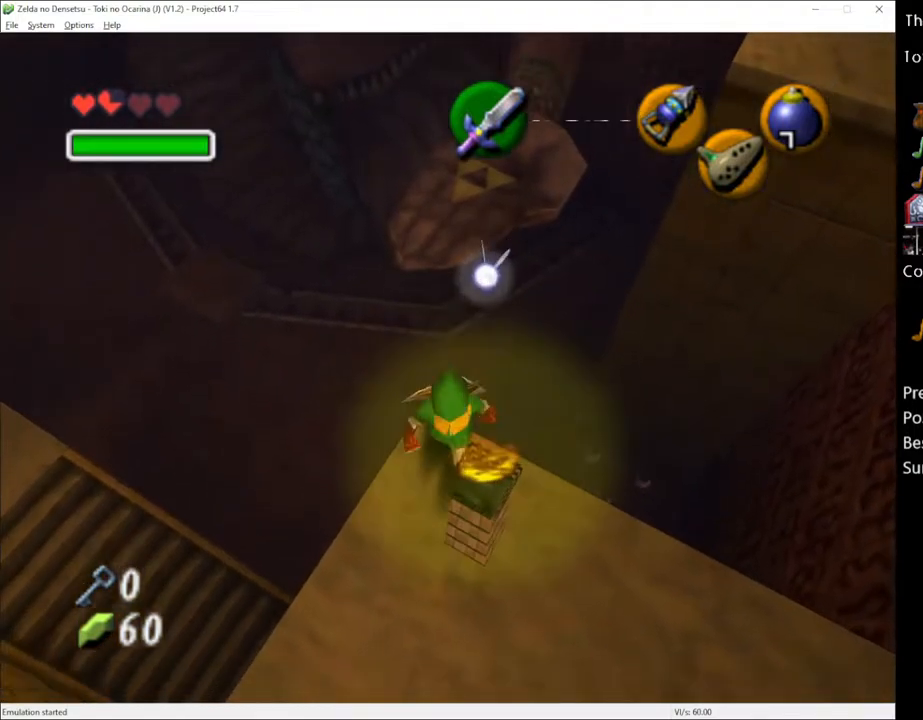
{"buttons": [], "left_stick": "up", "right_stick": "center", "events": [[67, "left_stick", "up"], [217, "A", "down"], [317, "A", "up"]]}
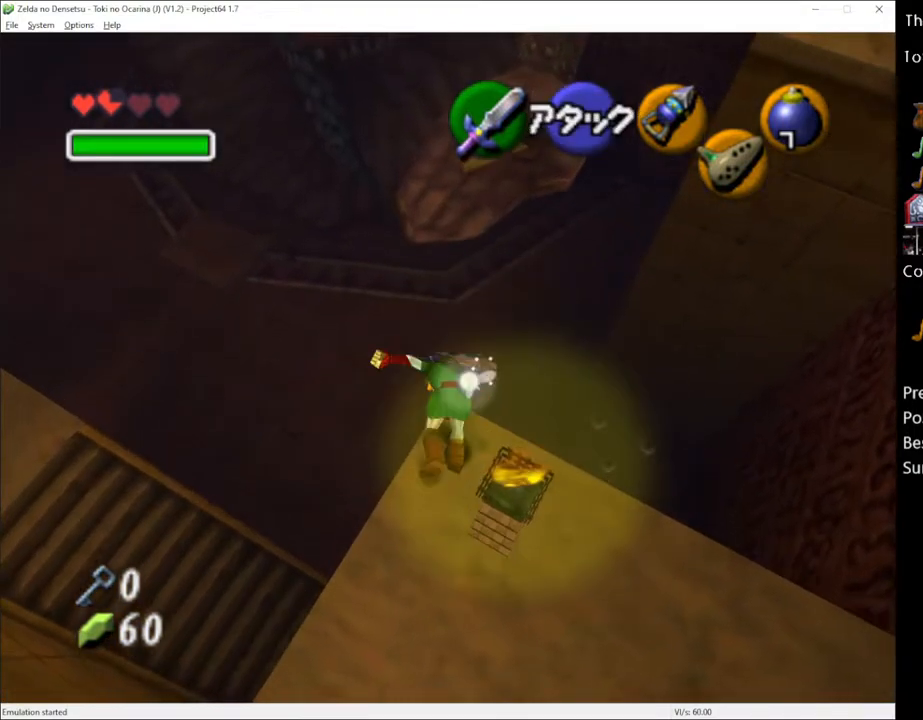
{"buttons": [], "left_stick": "up", "right_stick": "center", "events": []}
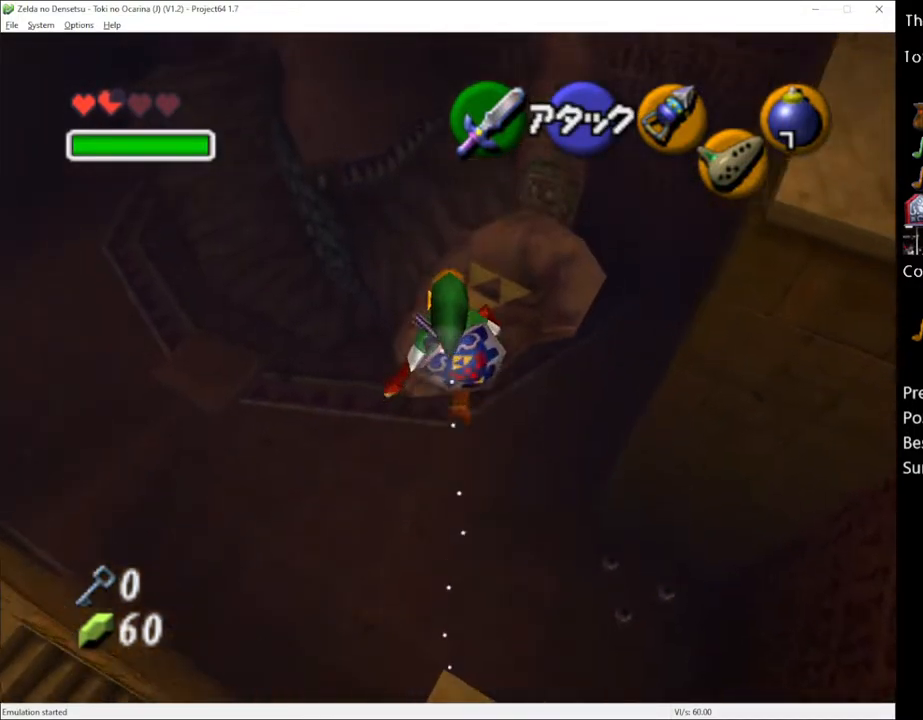
{"buttons": [], "left_stick": "up", "right_stick": "center", "events": [[383, "X", "down"], [500, "X", "up"]]}
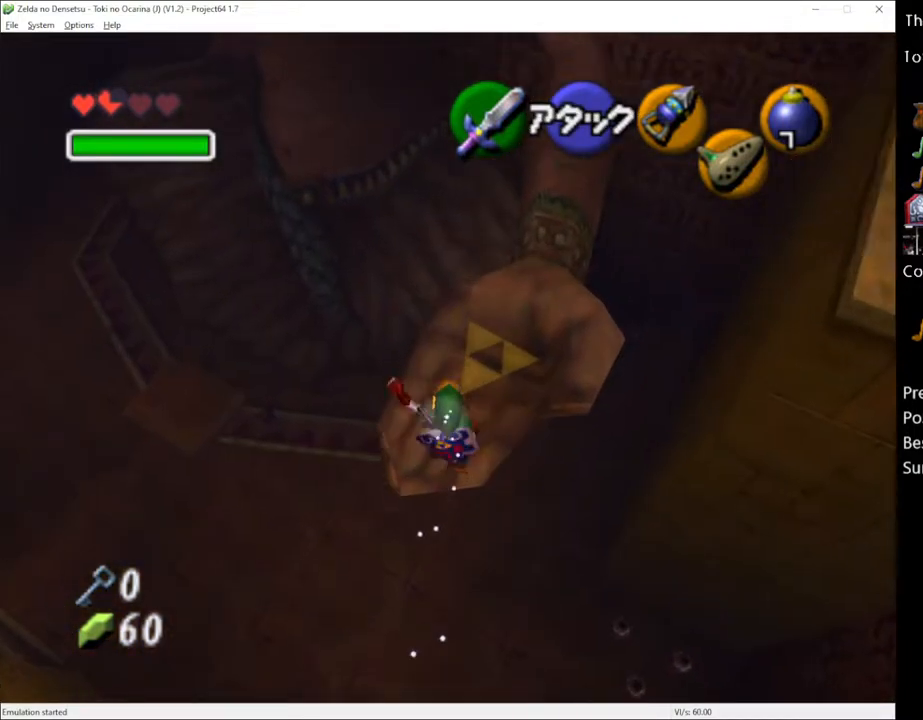
{"buttons": [], "left_stick": "up-right", "right_stick": "center", "events": [[100, "left_stick", "up-right"]]}
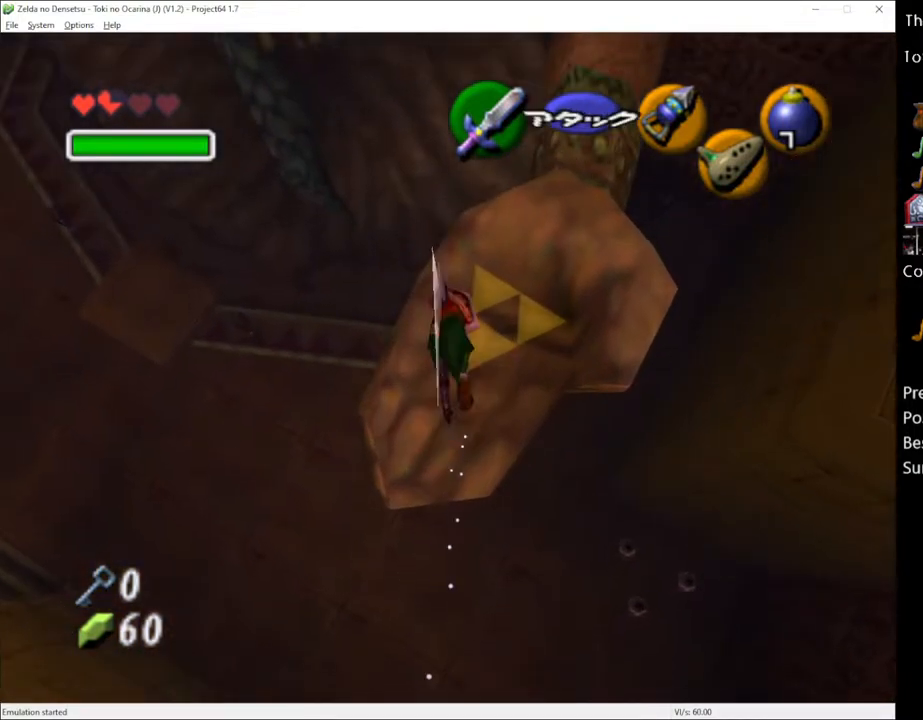
{"buttons": ["R1"], "left_stick": "up-right", "right_stick": "center", "events": [[500, "R1", "down"]]}
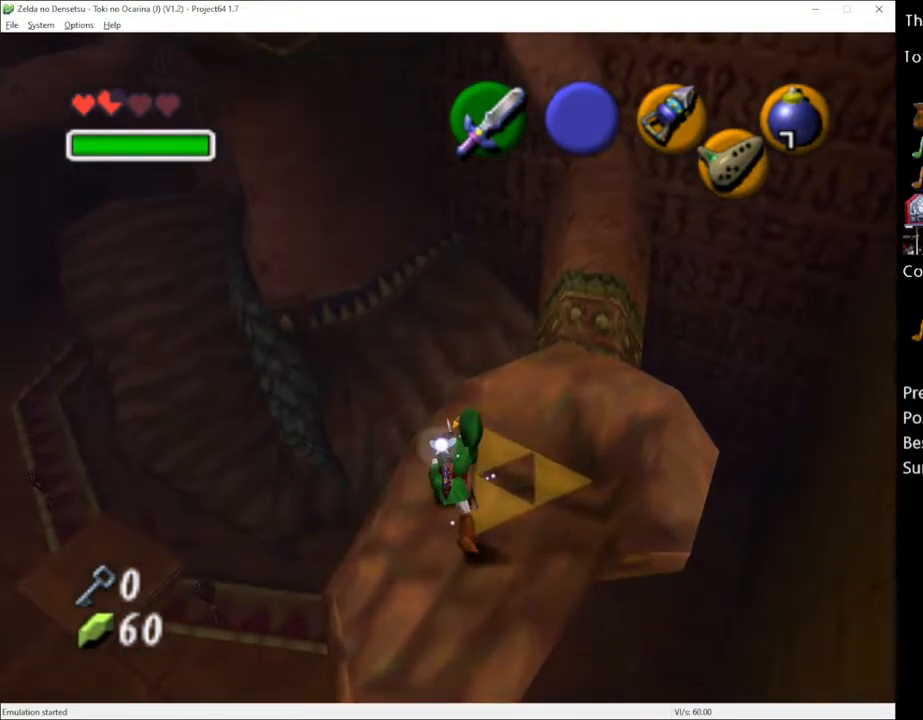
{"buttons": [], "left_stick": "center", "right_stick": "center", "events": [[150, "R1", "up"], [183, "left_stick", "center"]]}
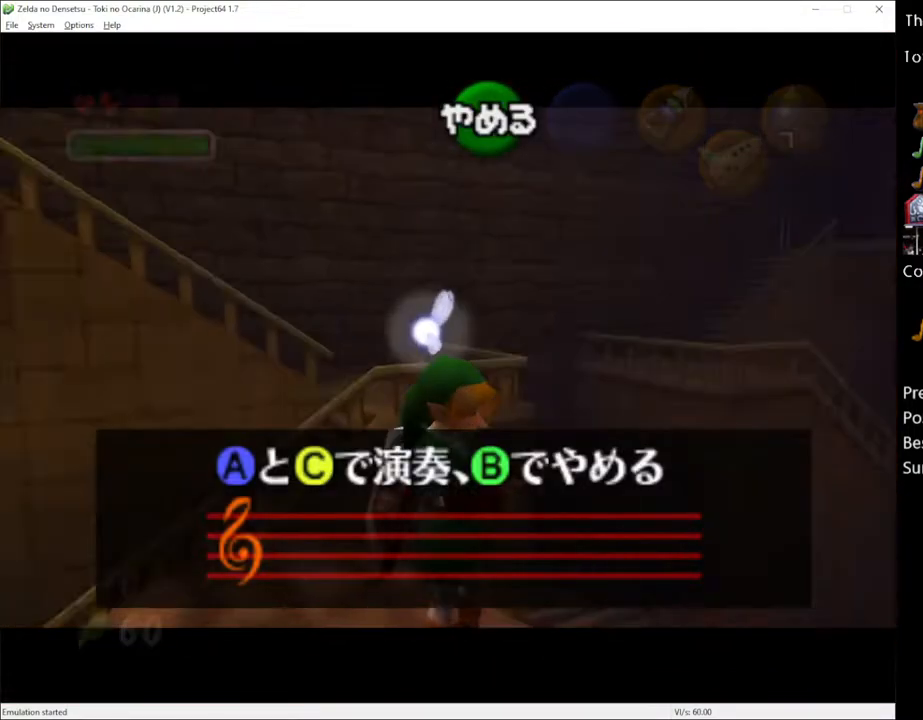
{"buttons": [], "left_stick": "center", "right_stick": "left", "events": [[167, "right_stick", "left"], [317, "right_stick", "up"], [417, "right_stick", "right"], [500, "right_stick", "left"]]}
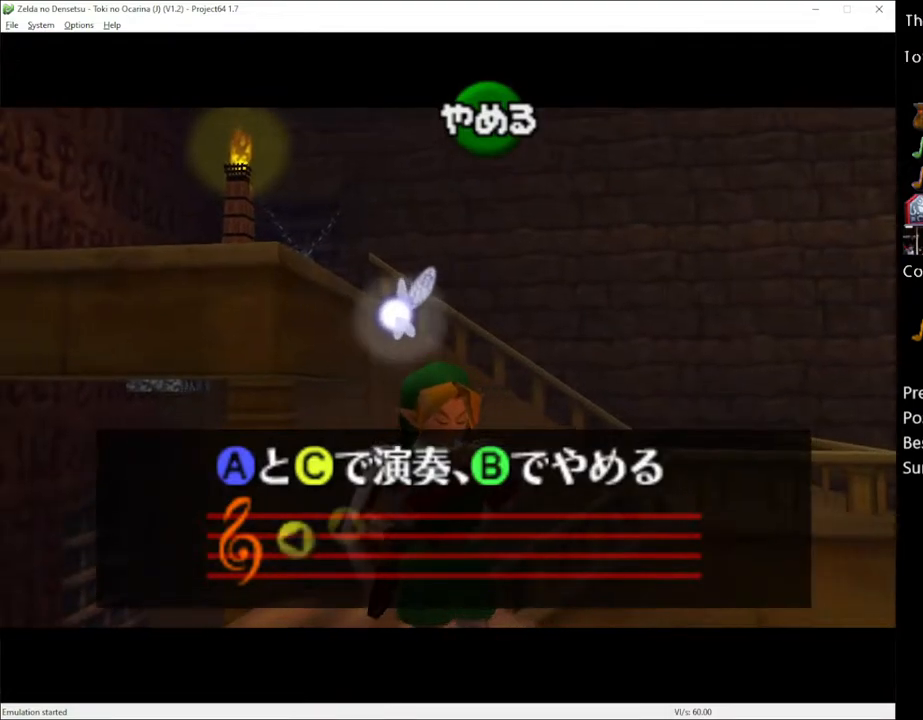
{"buttons": [], "left_stick": "center", "right_stick": "center", "events": [[167, "right_stick", "up"], [217, "right_stick", "right"], [350, "right_stick", "center"]]}
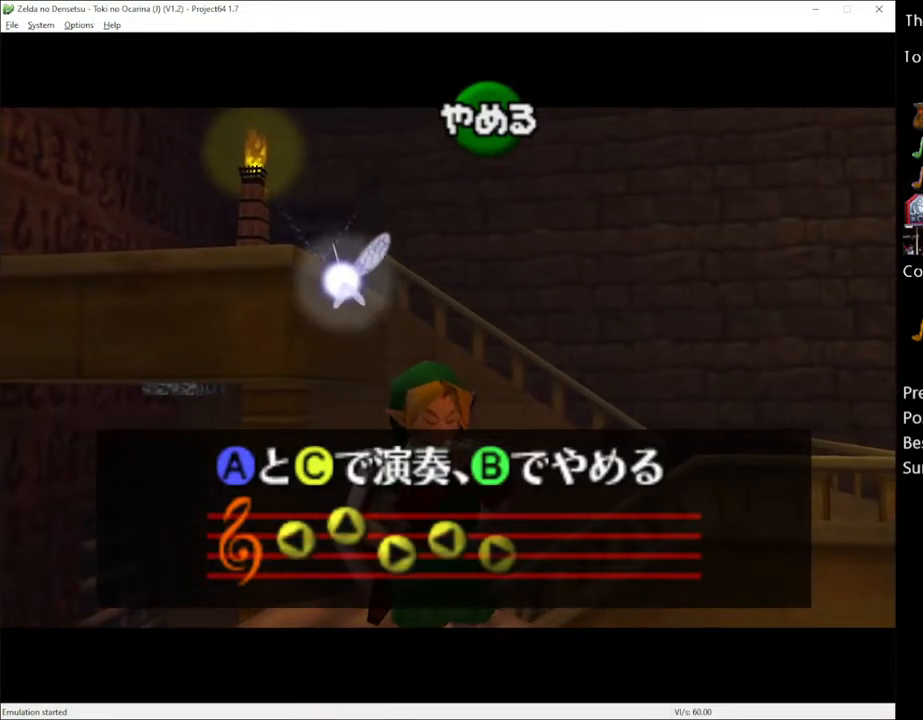
{"buttons": [], "left_stick": "center", "right_stick": "center", "events": [[417, "X", "down"], [500, "X", "up"]]}
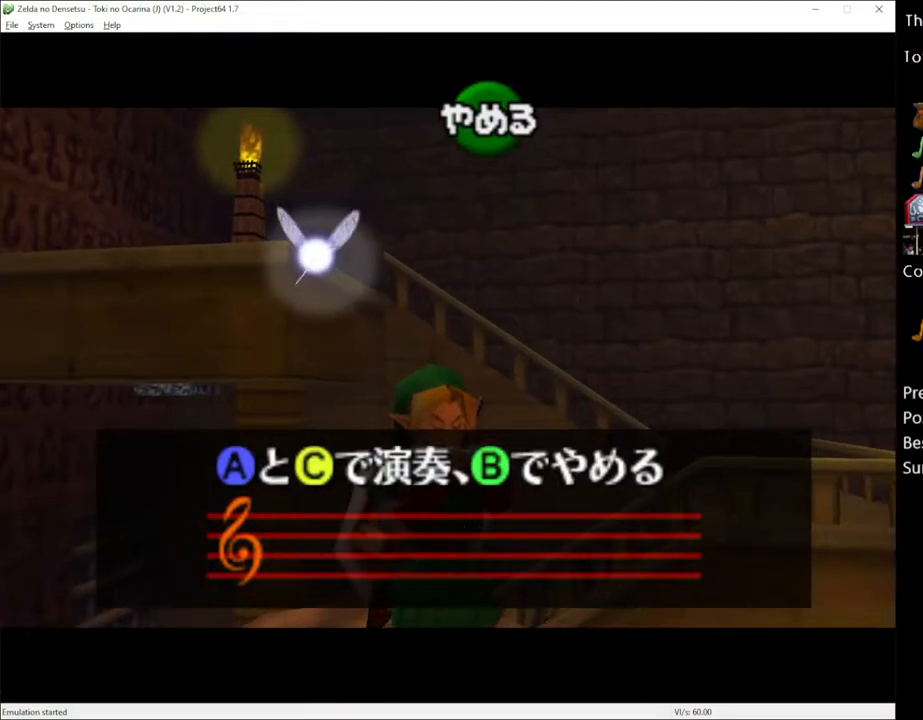
{"buttons": [], "left_stick": "center", "right_stick": "center", "events": [[33, "R1", "down"], [183, "R1", "up"]]}
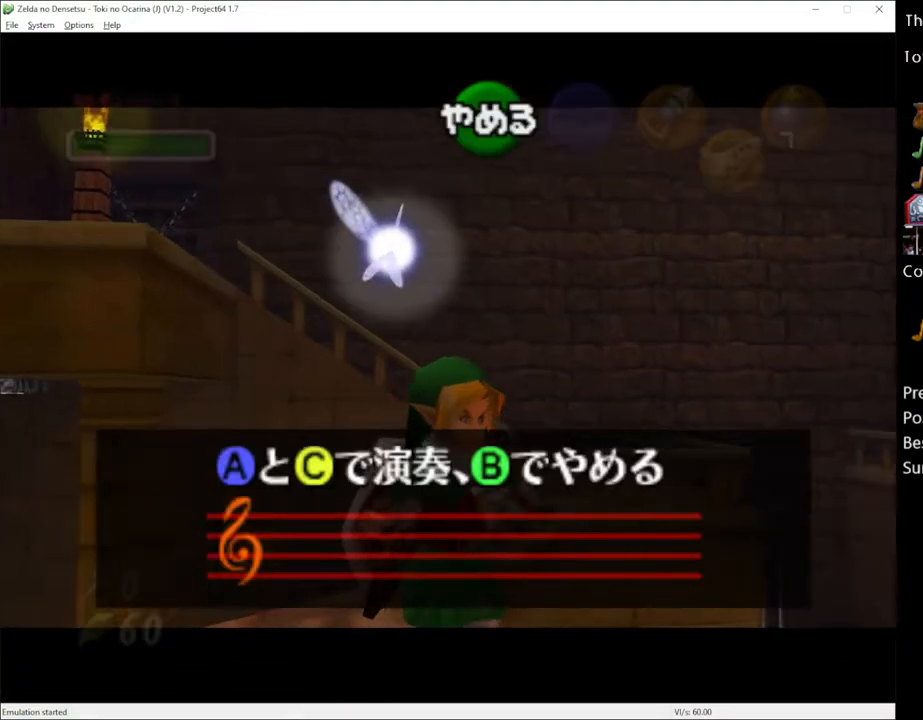
{"buttons": [], "left_stick": "center", "right_stick": "right", "events": [[250, "right_stick", "left"], [400, "right_stick", "up"], [500, "right_stick", "right"]]}
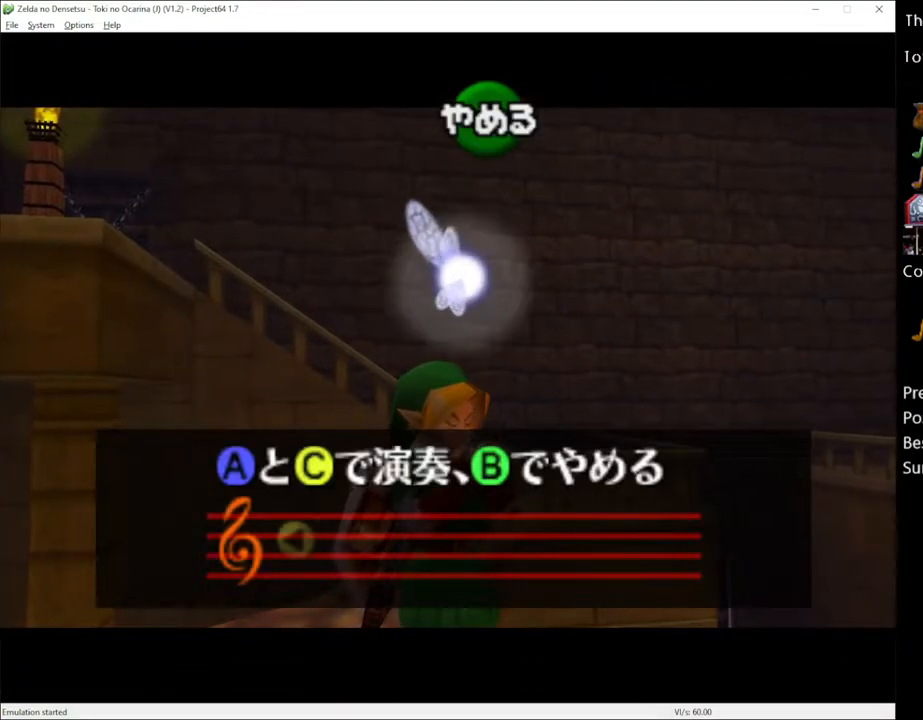
{"buttons": [], "left_stick": "center", "right_stick": "center", "events": [[133, "right_stick", "left"], [250, "right_stick", "up"], [350, "right_stick", "right"], [467, "right_stick", "center"]]}
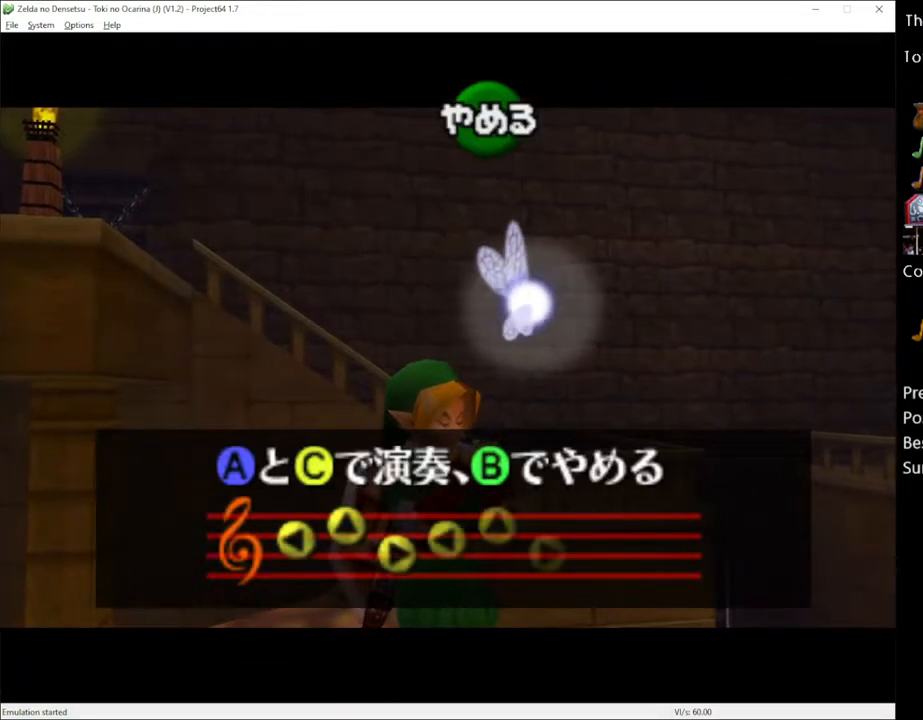
{"buttons": [], "left_stick": "center", "right_stick": "center", "events": []}
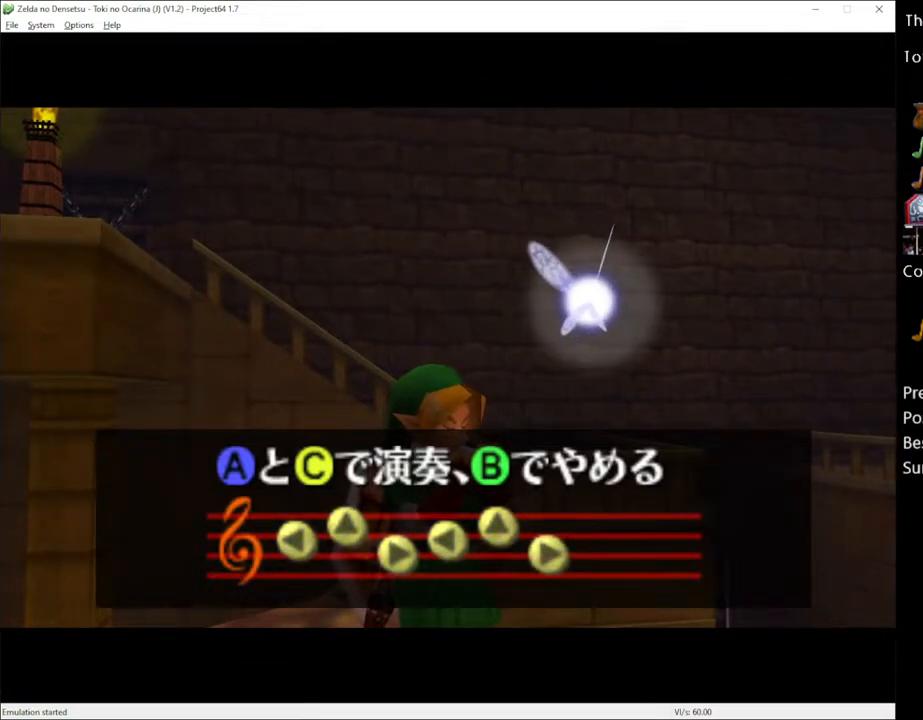
{"buttons": [], "left_stick": "up", "right_stick": "center", "events": [[100, "left_stick", "up"]]}
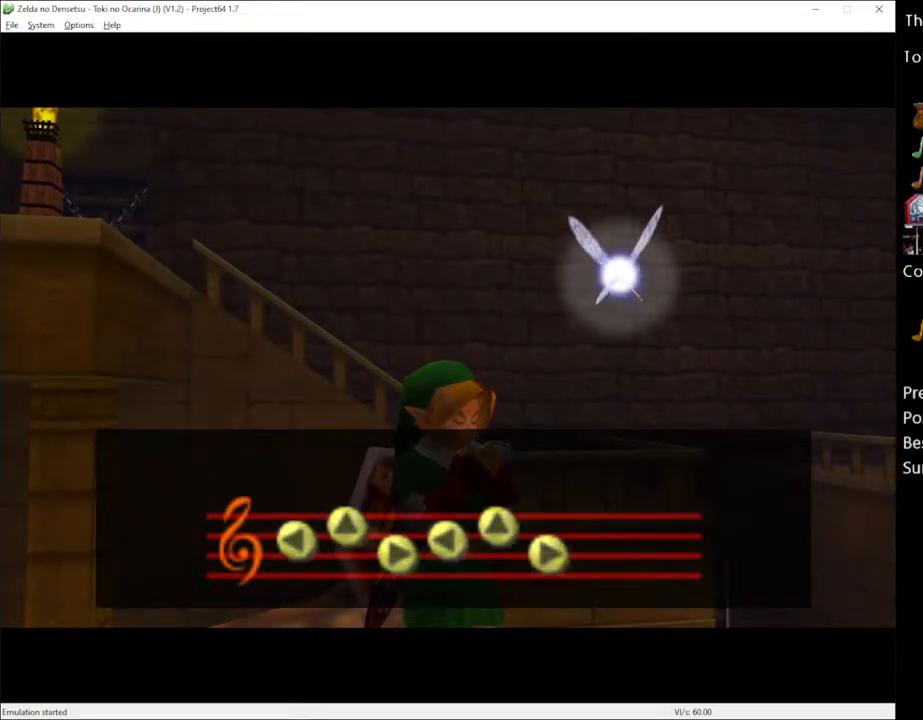
{"buttons": [], "left_stick": "up", "right_stick": "center", "events": []}
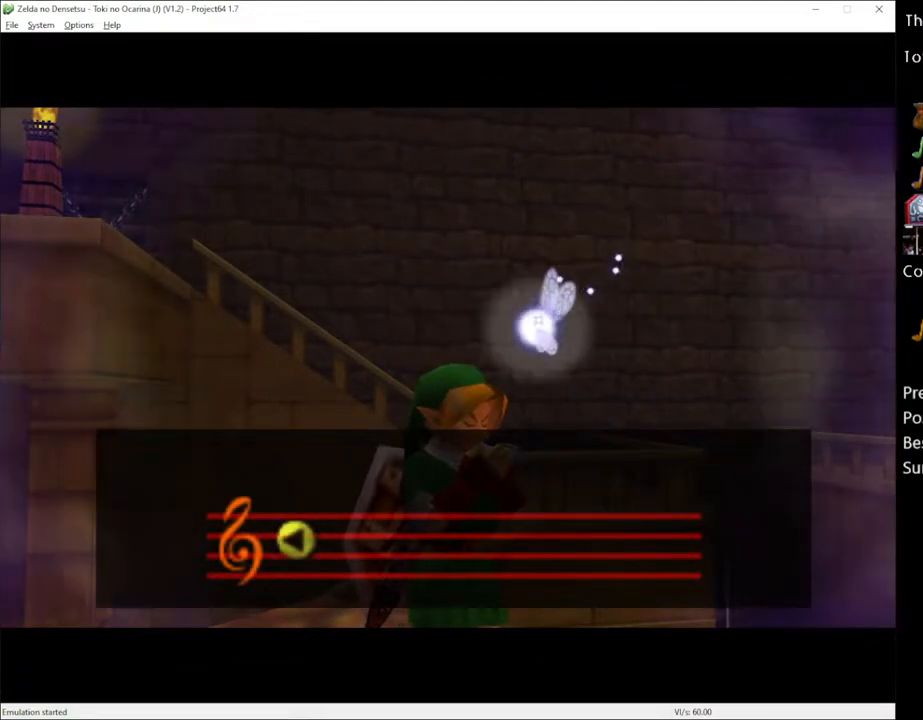
{"buttons": [], "left_stick": "up", "right_stick": "center", "events": []}
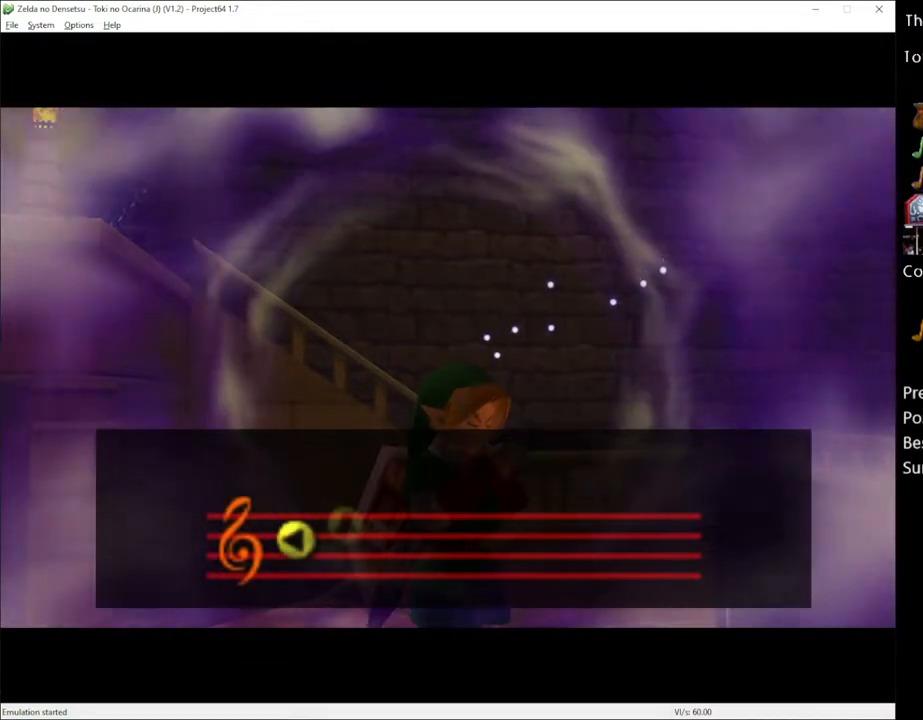
{"buttons": [], "left_stick": "up", "right_stick": "center", "events": []}
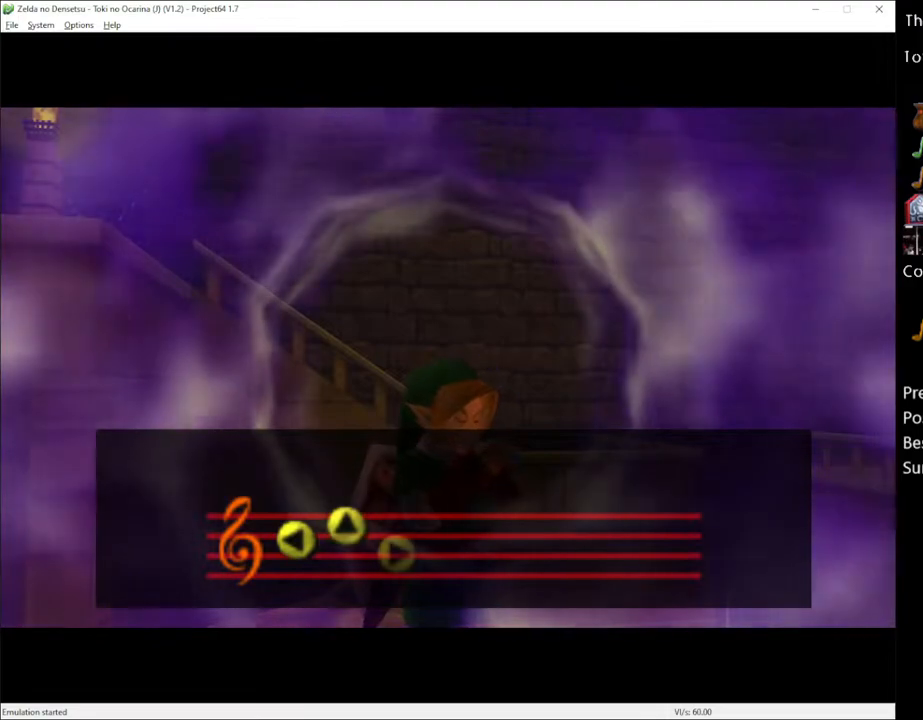
{"buttons": [], "left_stick": "up", "right_stick": "center", "events": []}